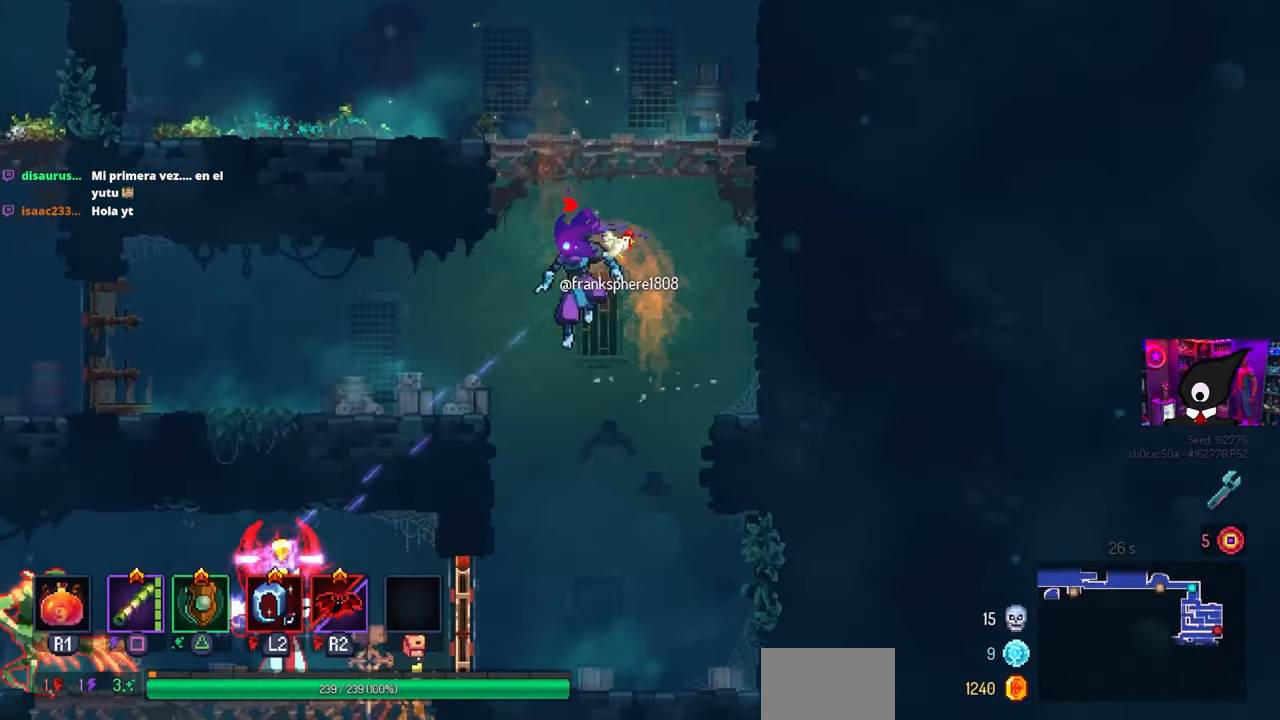
Gameplay with a controller (PlayStation layout); each line is a JSON object with the inputs held at the frame after it. "events" lists button and stick changes between this image and that frame as [ms after this image, input, new state], when the widget could be followed in between.
{"buttons": ["DPAD_LEFT"], "left_stick": "center", "right_stick": "center", "events": [[150, "DPAD_DOWN", "up"], [150, "DPAD_LEFT", "down"], [167, "CIRCLE", "down"], [183, "CROSS", "up"], [283, "CIRCLE", "up"]]}
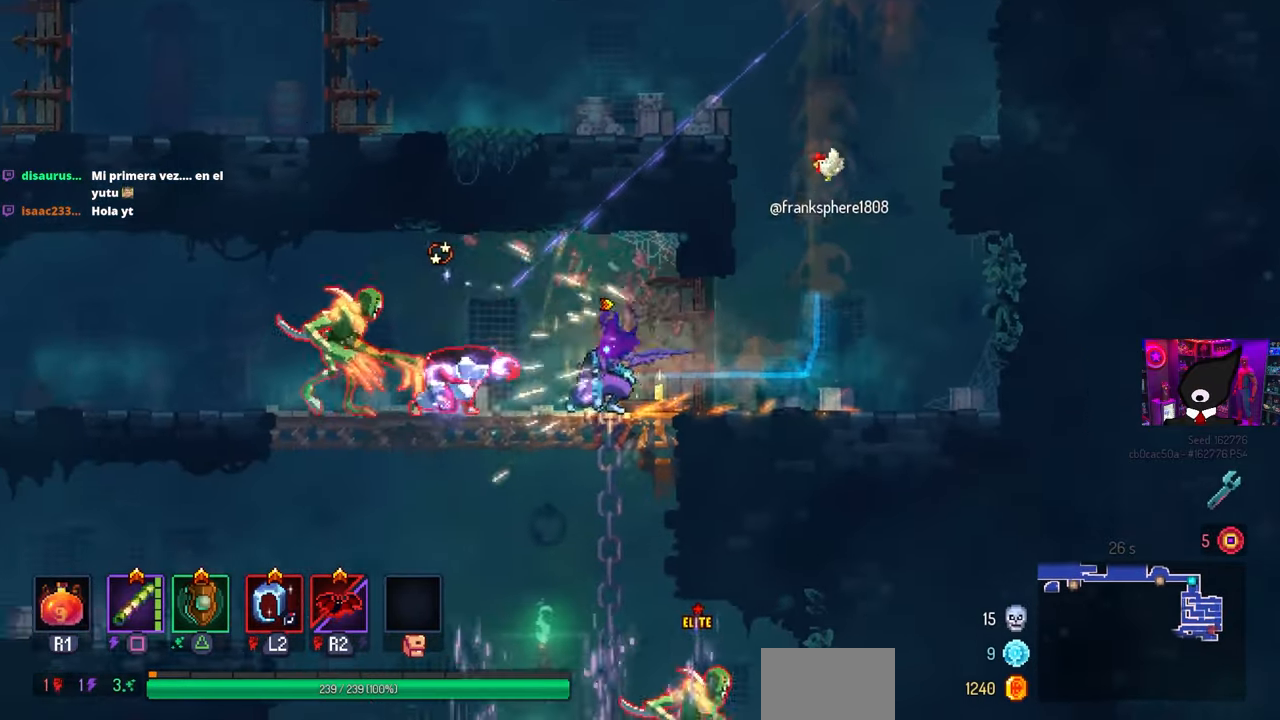
{"buttons": ["DPAD_LEFT"], "left_stick": "center", "right_stick": "center", "events": [[67, "SQUARE", "down"], [167, "DPAD_LEFT", "up"], [267, "SQUARE", "up"], [317, "DPAD_LEFT", "down"]]}
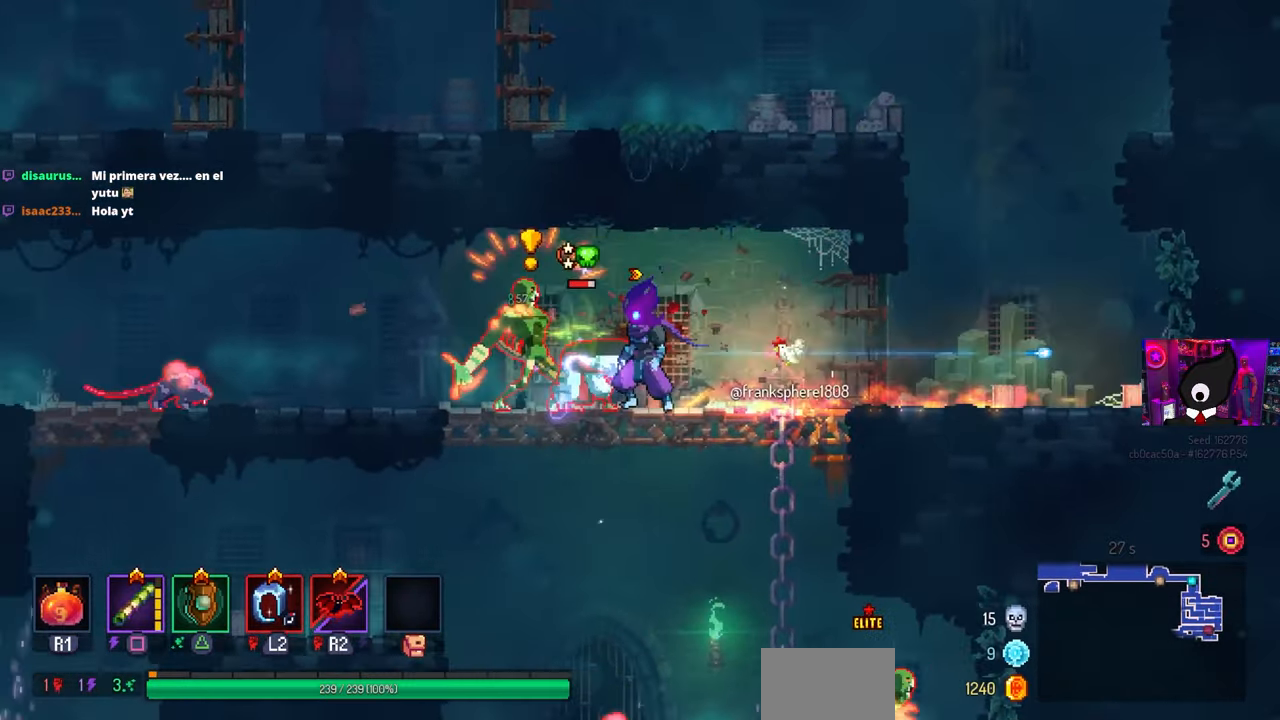
{"buttons": [], "left_stick": "center", "right_stick": "center", "events": [[33, "CIRCLE", "down"], [183, "CIRCLE", "up"], [183, "DPAD_LEFT", "up"], [267, "DPAD_RIGHT", "down"], [283, "SQUARE", "down"], [467, "DPAD_RIGHT", "up"], [500, "SQUARE", "up"]]}
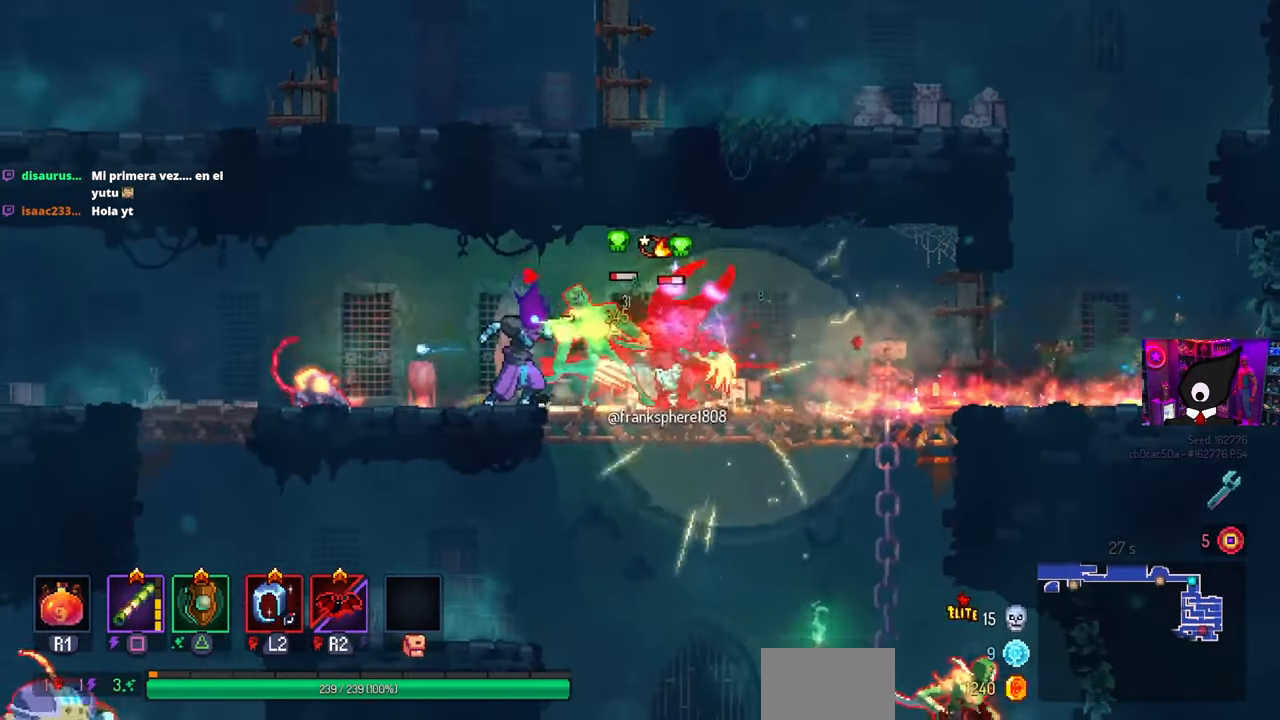
{"buttons": [], "left_stick": "center", "right_stick": "center", "events": [[233, "DPAD_LEFT", "down"], [300, "TRIANGLE", "down"], [383, "TRIANGLE", "up"], [467, "DPAD_LEFT", "up"]]}
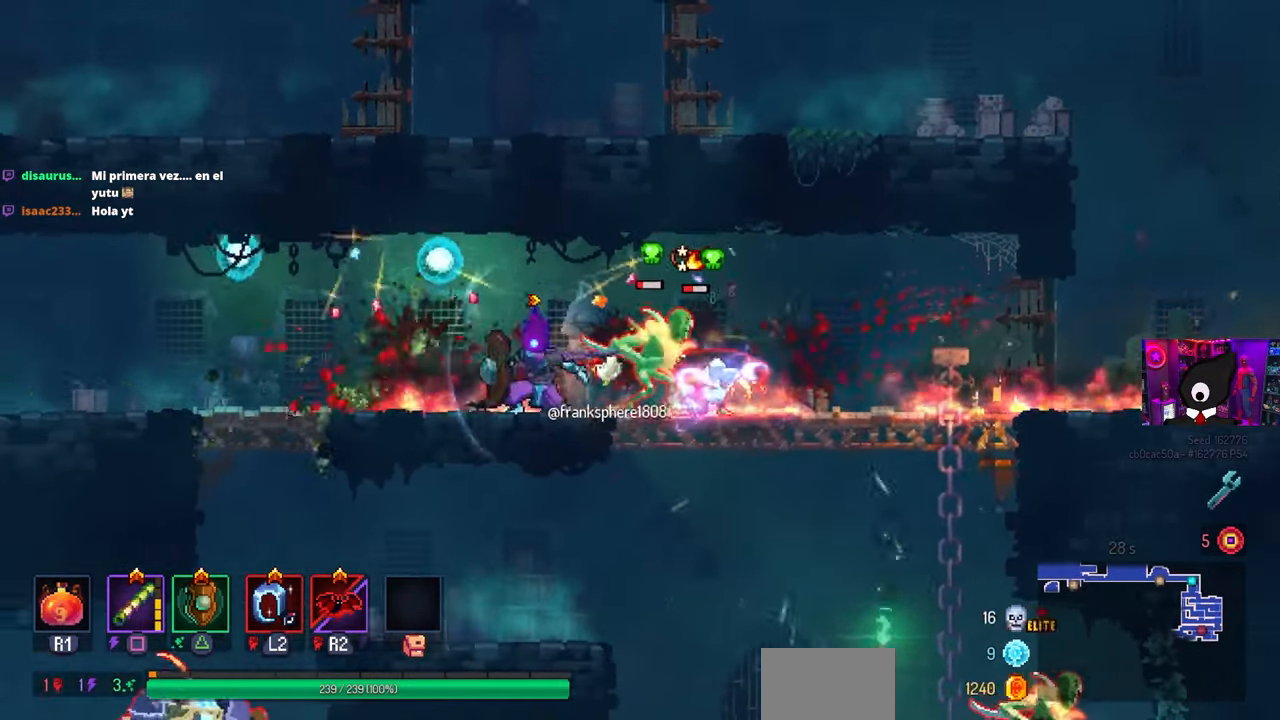
{"buttons": ["CIRCLE", "DPAD_RIGHT"], "left_stick": "center", "right_stick": "center", "events": [[250, "DPAD_RIGHT", "down"], [450, "CIRCLE", "down"]]}
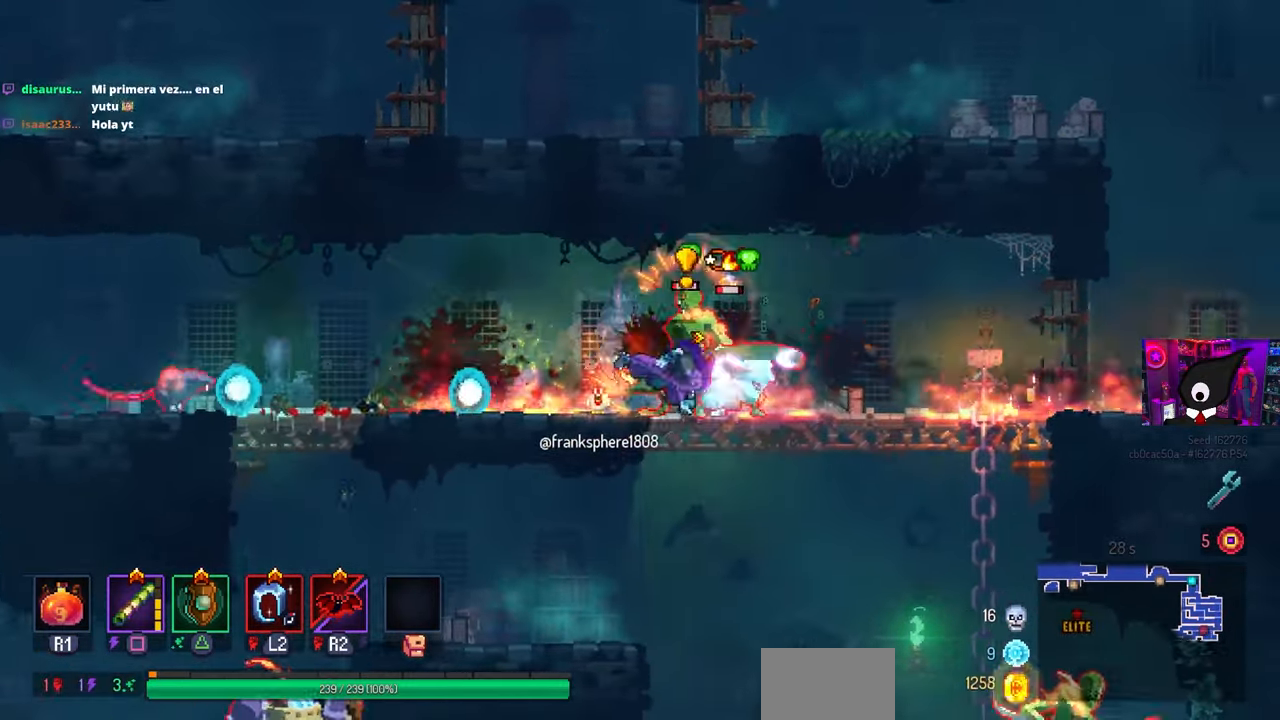
{"buttons": [], "left_stick": "center", "right_stick": "center", "events": [[50, "CIRCLE", "up"], [133, "DPAD_RIGHT", "up"], [200, "DPAD_LEFT", "down"], [200, "SQUARE", "down"], [383, "DPAD_LEFT", "up"], [383, "SQUARE", "up"]]}
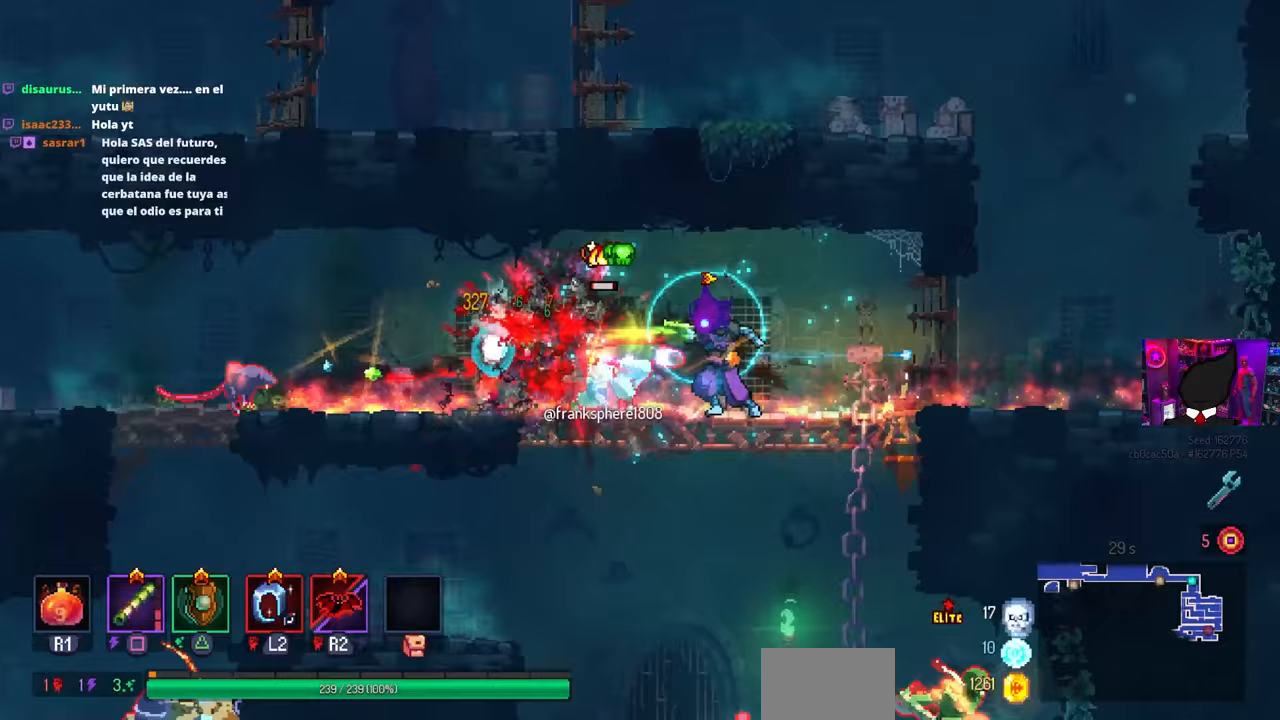
{"buttons": ["DPAD_LEFT"], "left_stick": "center", "right_stick": "center", "events": [[233, "SQUARE", "down"], [367, "SQUARE", "up"], [500, "DPAD_LEFT", "down"]]}
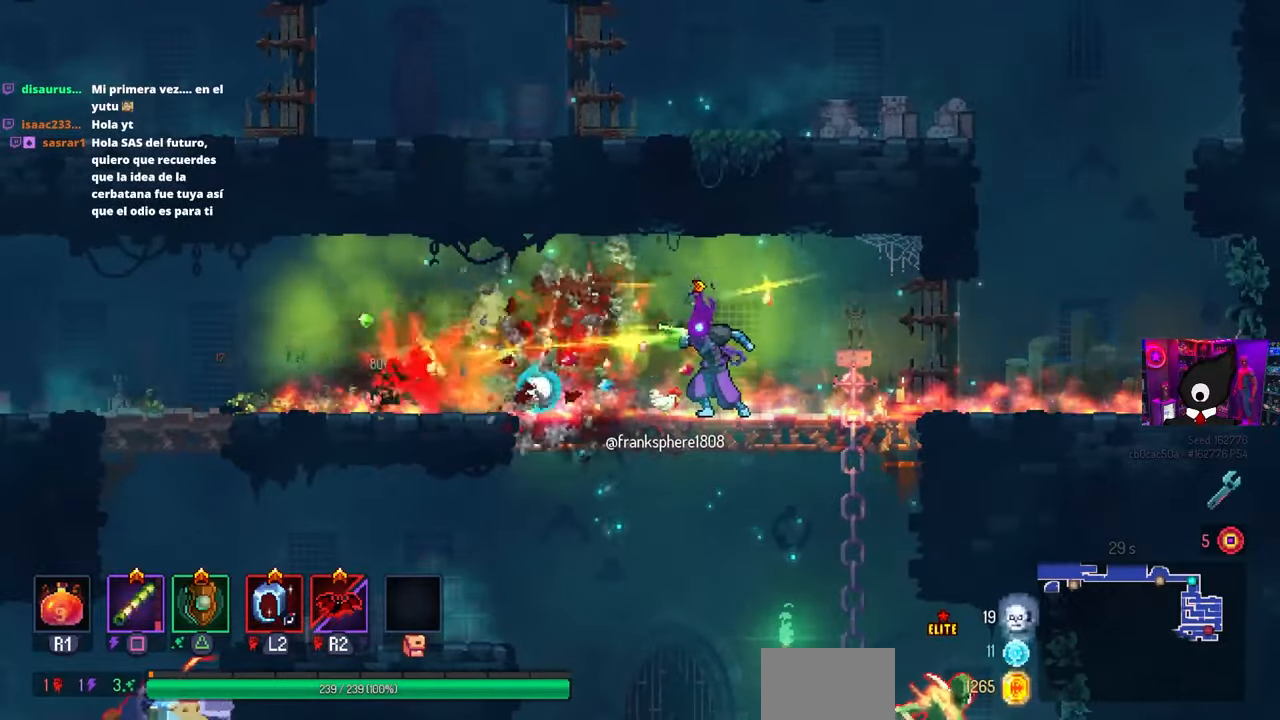
{"buttons": ["DPAD_LEFT"], "left_stick": "center", "right_stick": "center", "events": []}
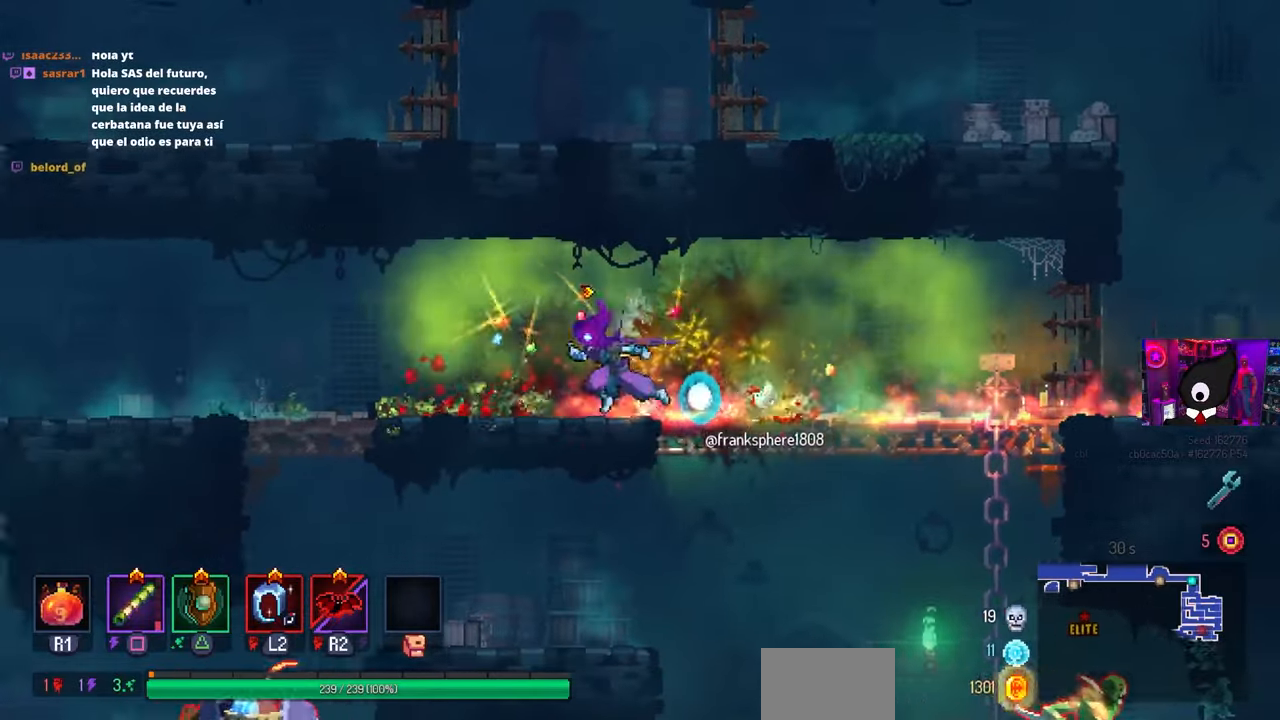
{"buttons": [], "left_stick": "center", "right_stick": "center", "events": [[150, "DPAD_LEFT", "up"], [283, "L3", "down"], [317, "left_stick", "up"], [450, "L3", "up"], [483, "left_stick", "center"]]}
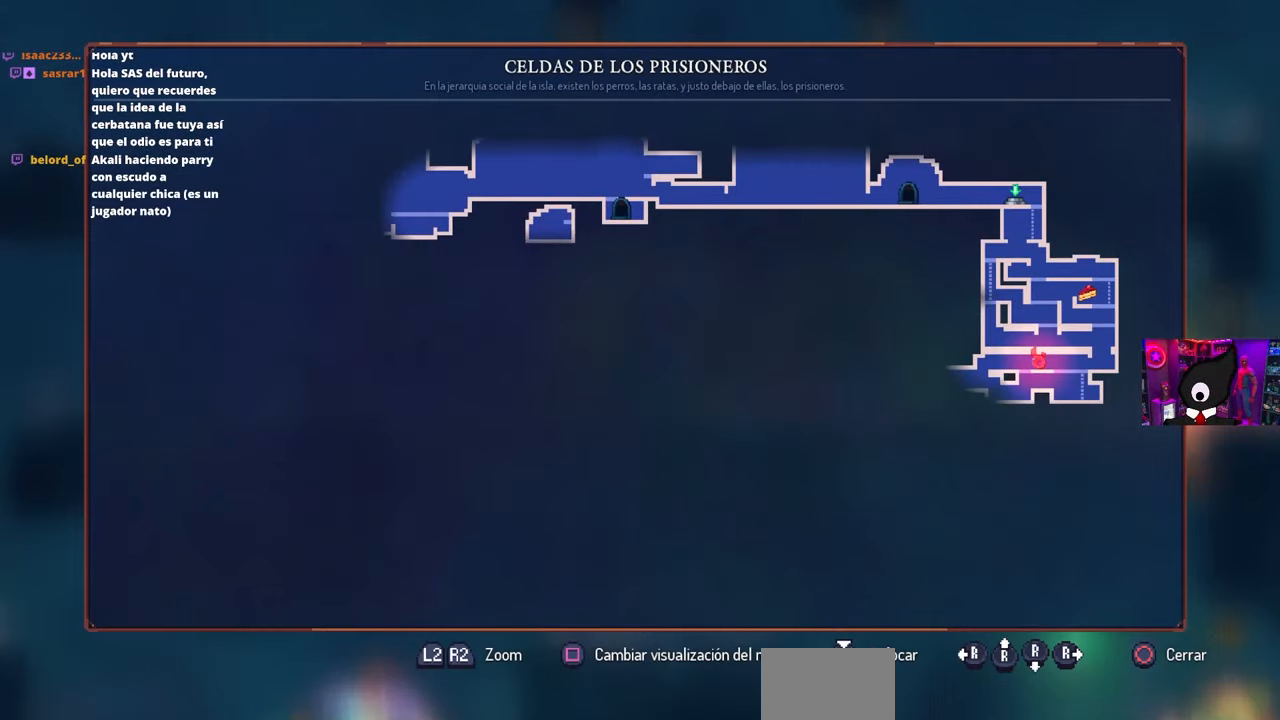
{"buttons": [], "left_stick": "center", "right_stick": "center", "events": []}
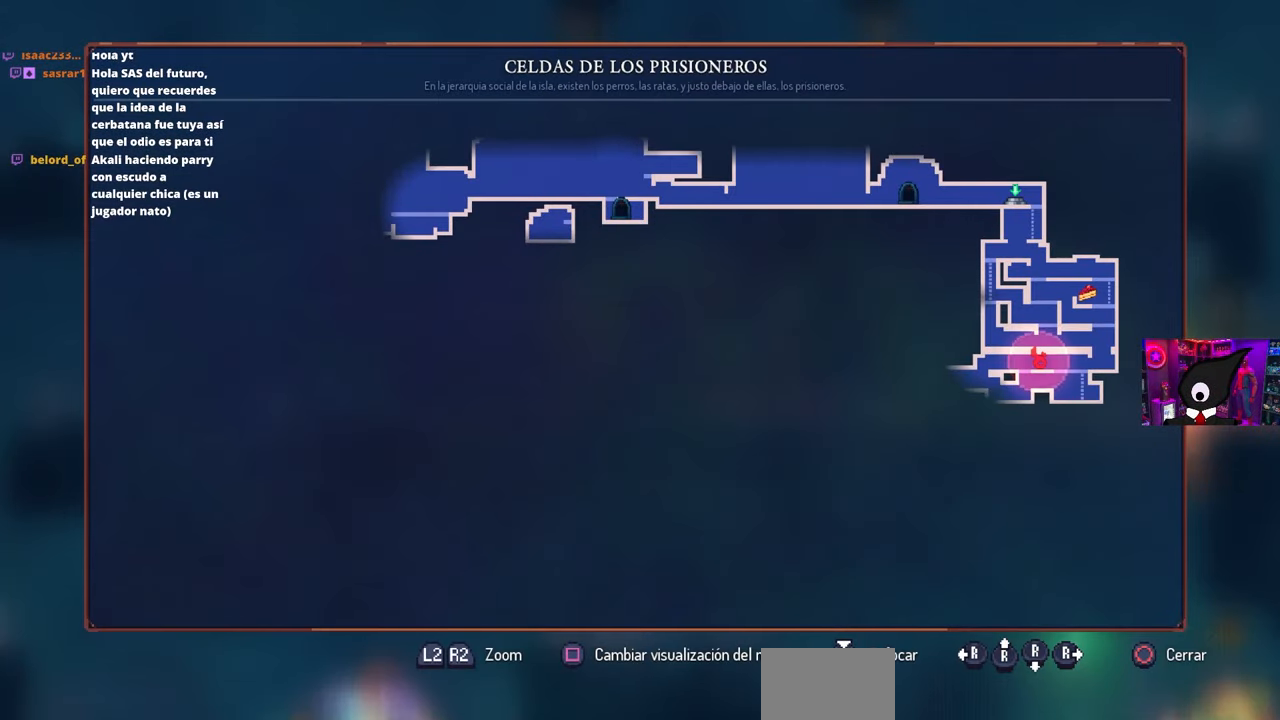
{"buttons": ["CIRCLE", "DPAD_RIGHT"], "left_stick": "center", "right_stick": "center", "events": [[400, "DPAD_RIGHT", "down"], [467, "CIRCLE", "down"]]}
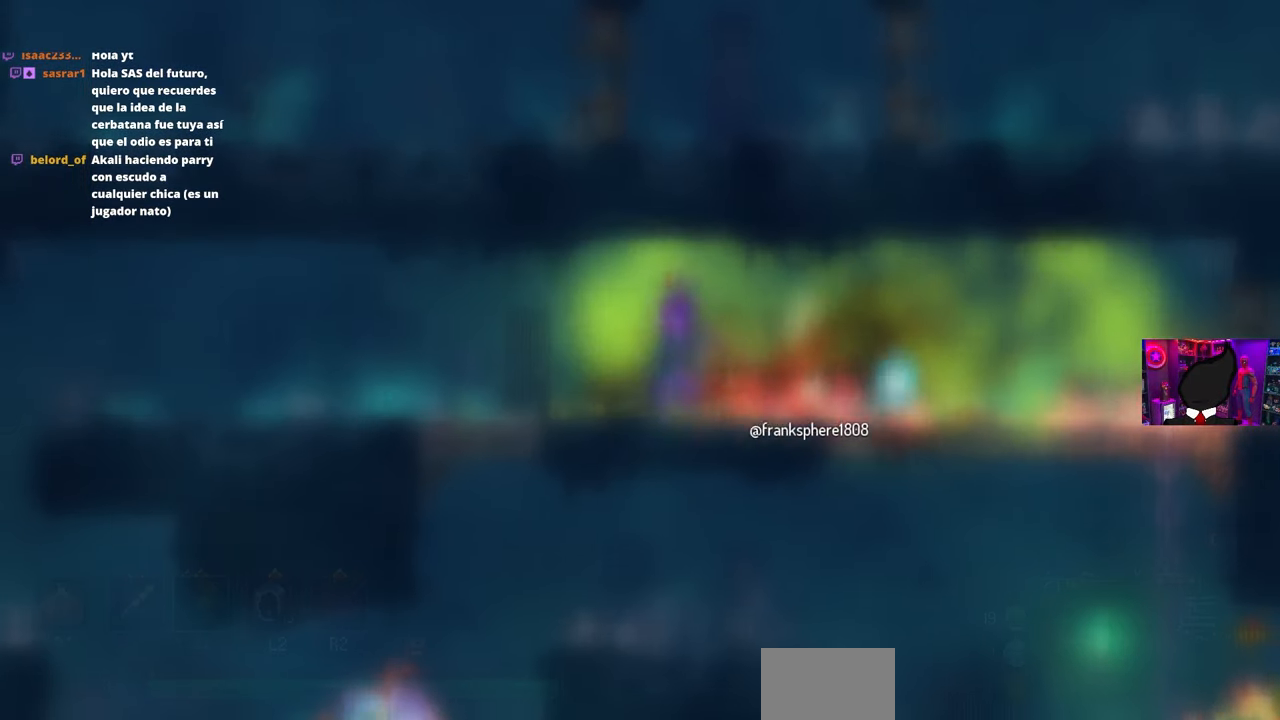
{"buttons": ["DPAD_RIGHT"], "left_stick": "center", "right_stick": "center", "events": [[50, "CIRCLE", "up"]]}
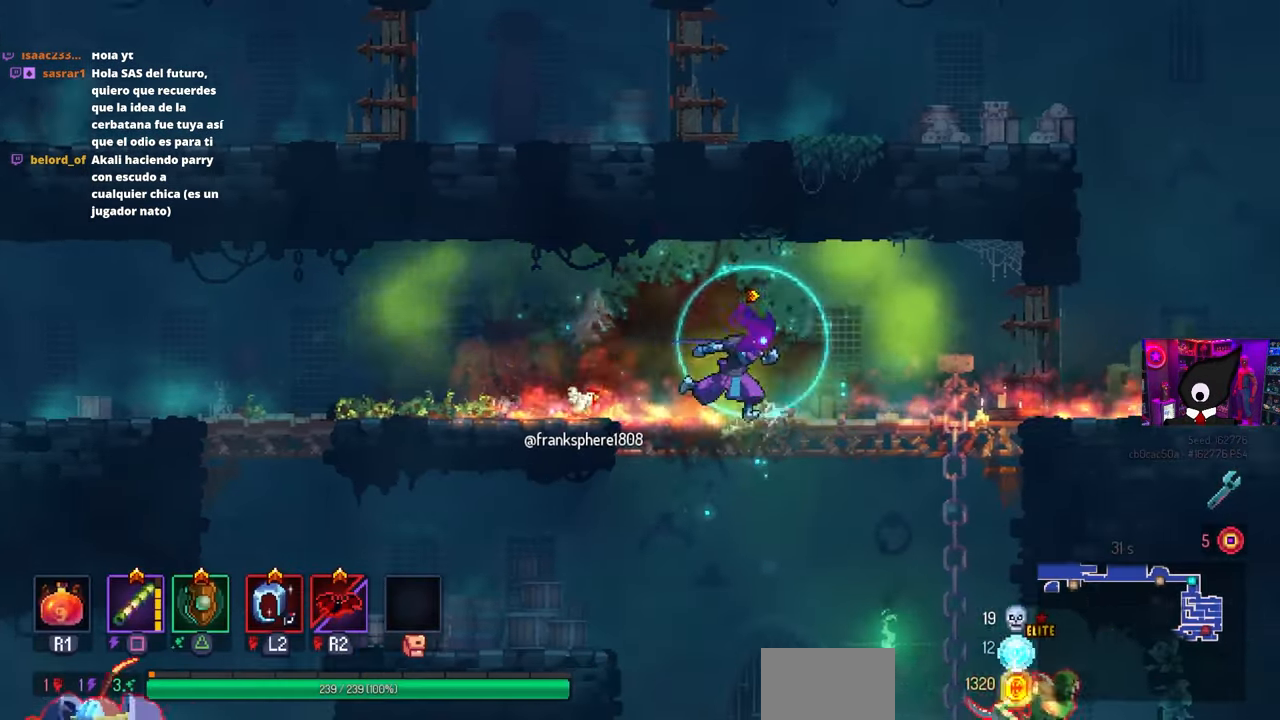
{"buttons": ["DPAD_RIGHT"], "left_stick": "center", "right_stick": "center", "events": [[33, "CROSS", "down"], [133, "CROSS", "up"], [167, "DPAD_DOWN", "down"], [250, "CROSS", "down"], [350, "CIRCLE", "down"], [400, "DPAD_DOWN", "up"], [433, "CROSS", "up"], [483, "CIRCLE", "up"]]}
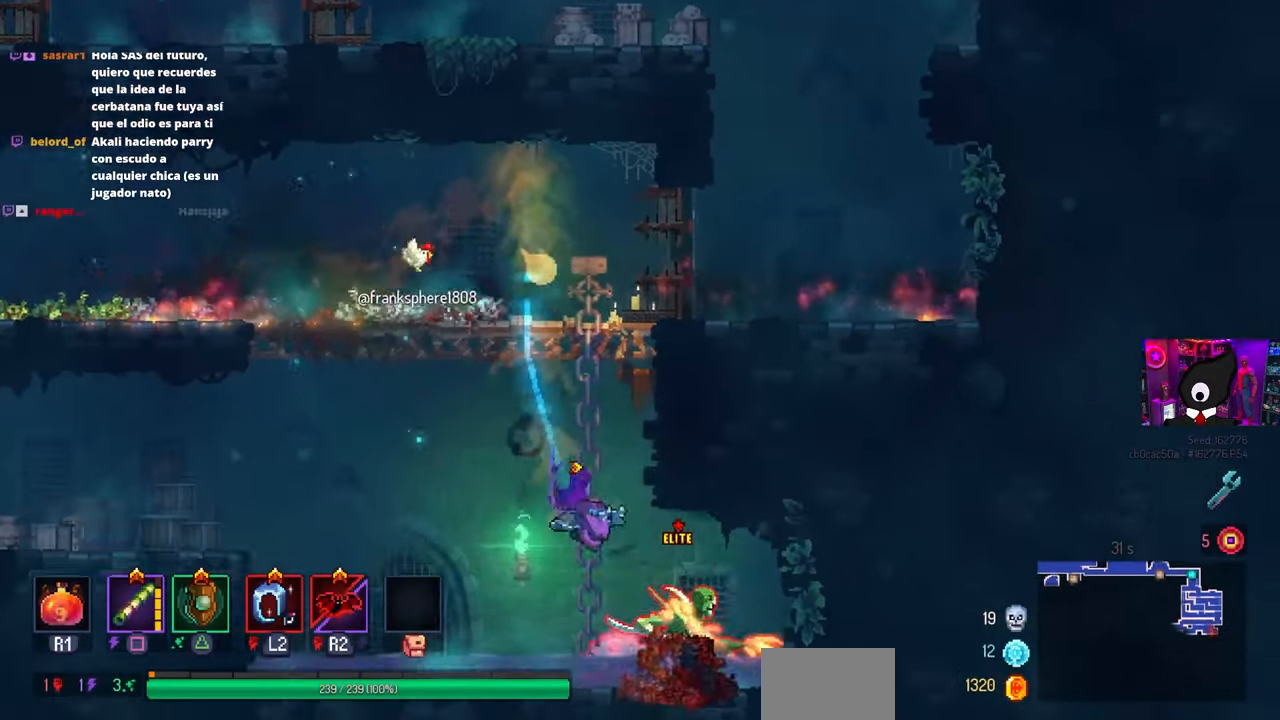
{"buttons": ["SQUARE"], "left_stick": "center", "right_stick": "center", "events": [[217, "DPAD_RIGHT", "up"], [250, "DPAD_LEFT", "down"], [283, "SQUARE", "down"], [417, "DPAD_LEFT", "up"]]}
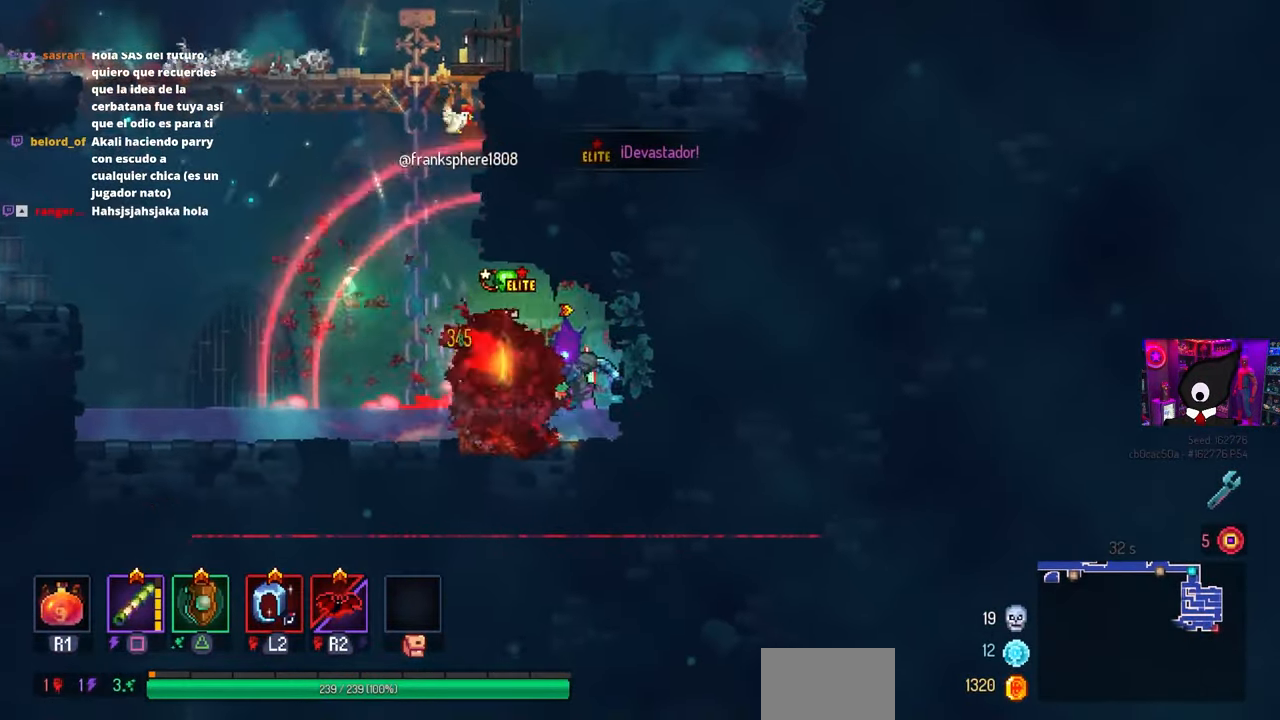
{"buttons": ["SQUARE"], "left_stick": "center", "right_stick": "center", "events": []}
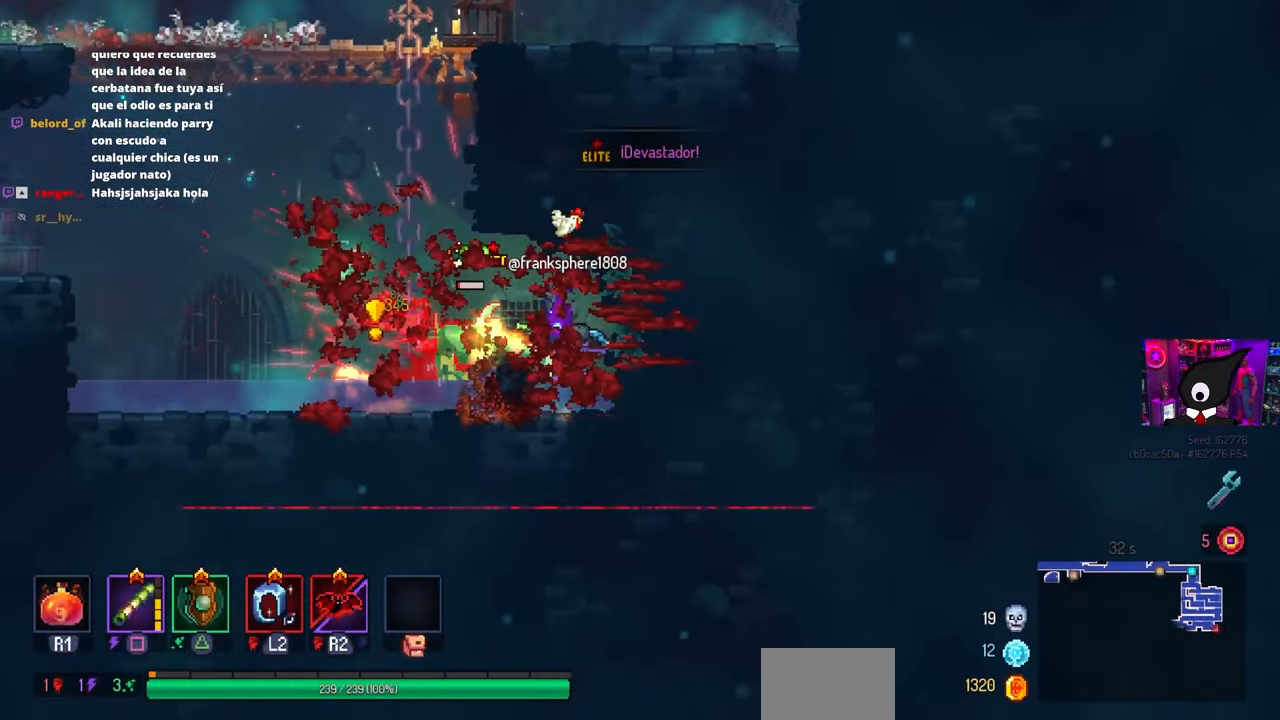
{"buttons": ["CIRCLE", "DPAD_LEFT"], "left_stick": "center", "right_stick": "center", "events": [[267, "SQUARE", "up"], [417, "DPAD_LEFT", "down"], [433, "CIRCLE", "down"]]}
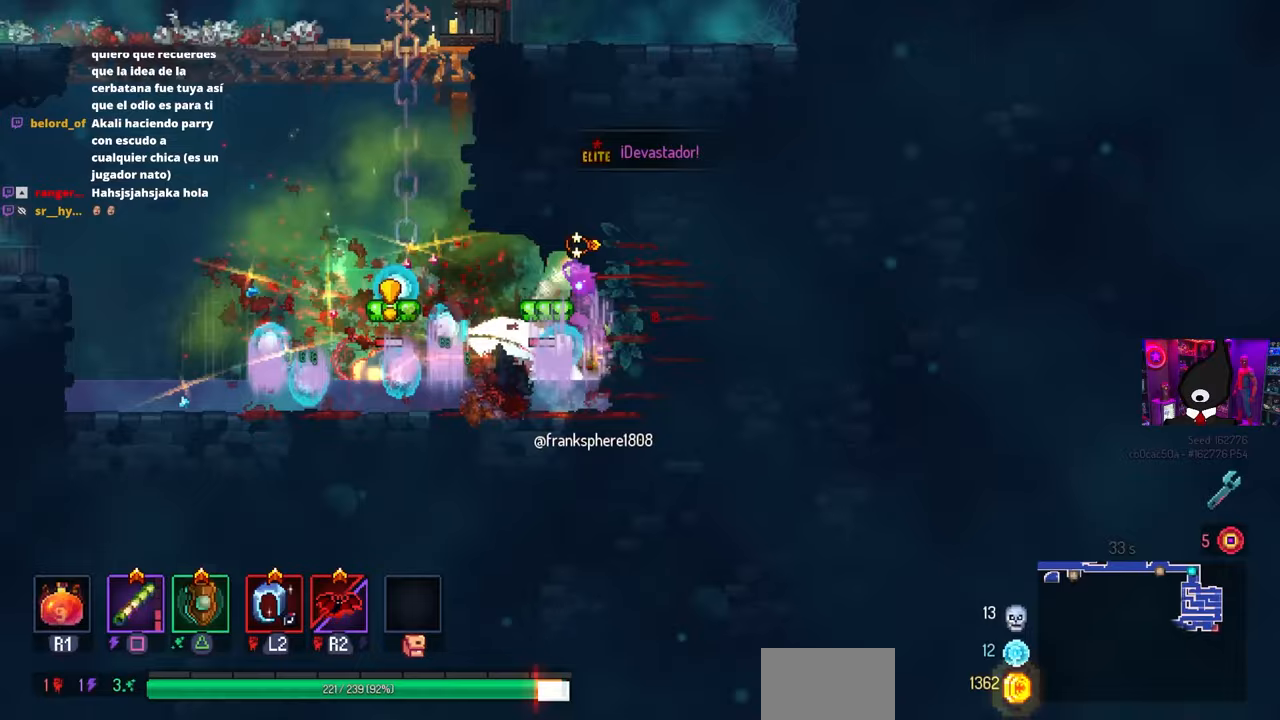
{"buttons": [], "left_stick": "center", "right_stick": "center", "events": [[67, "CIRCLE", "up"], [317, "CIRCLE", "down"], [450, "CIRCLE", "up"], [450, "DPAD_LEFT", "up"]]}
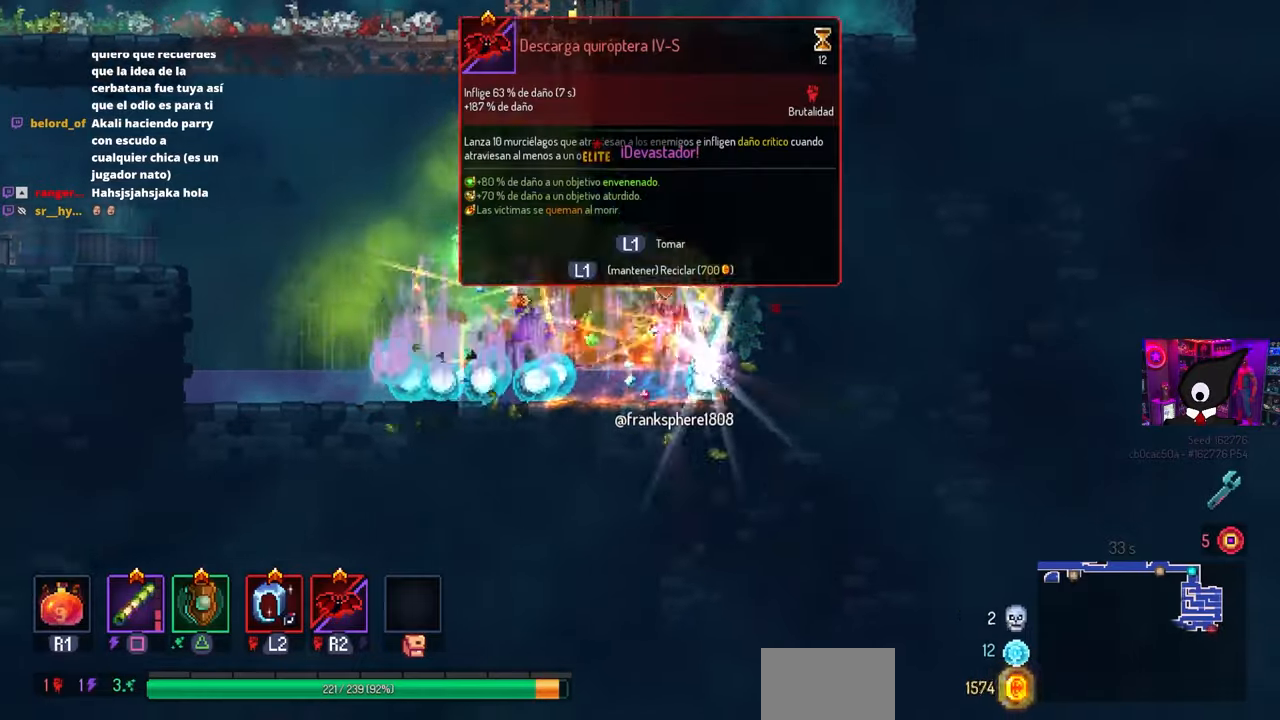
{"buttons": ["DPAD_RIGHT"], "left_stick": "center", "right_stick": "center", "events": [[33, "DPAD_RIGHT", "down"], [67, "SQUARE", "down"], [233, "DPAD_RIGHT", "up"], [250, "SQUARE", "up"], [433, "DPAD_RIGHT", "down"]]}
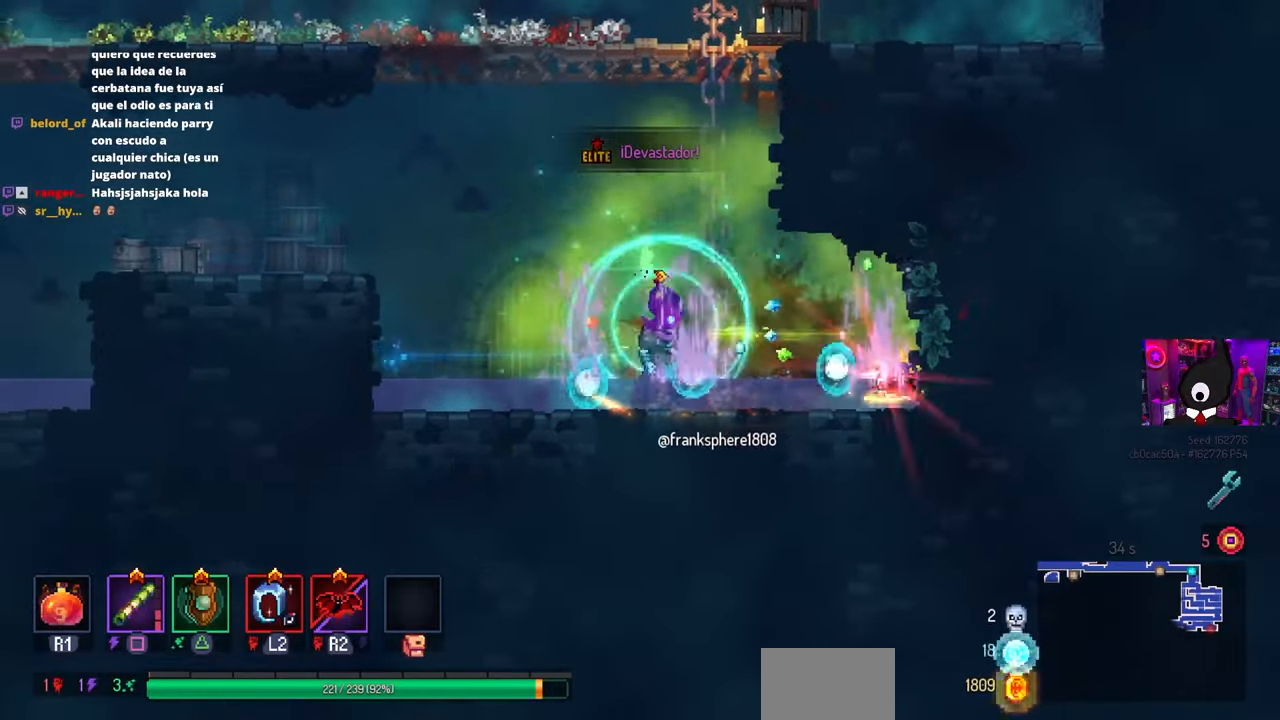
{"buttons": [], "left_stick": "center", "right_stick": "center", "events": [[333, "DPAD_RIGHT", "up"]]}
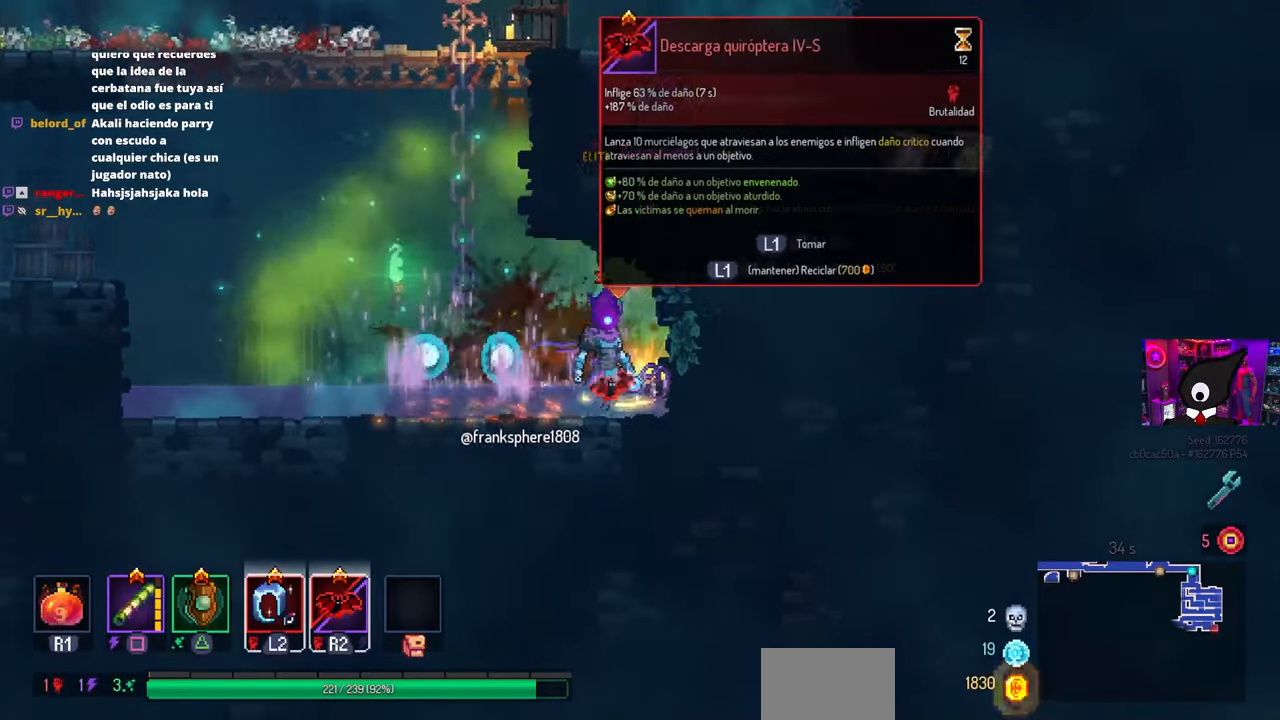
{"buttons": ["L1"], "left_stick": "center", "right_stick": "center", "events": [[33, "SQUARE", "down"], [200, "SQUARE", "up"], [483, "L1", "down"]]}
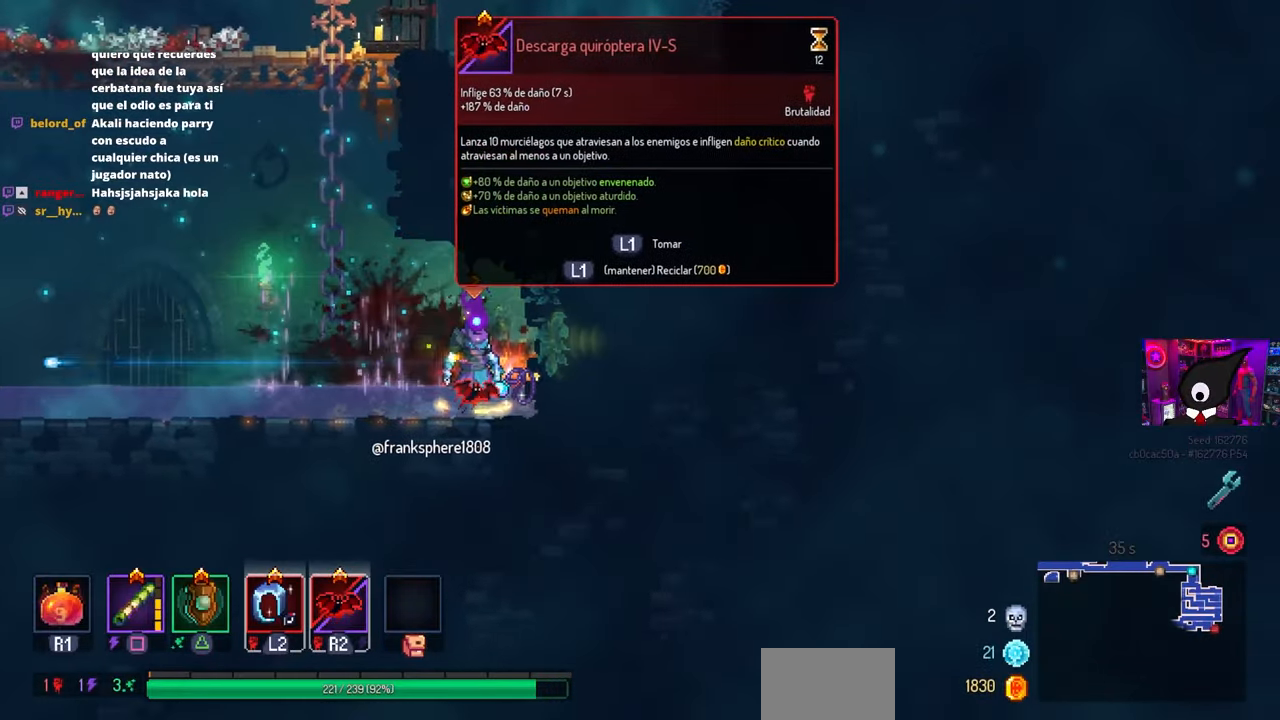
{"buttons": [], "left_stick": "center", "right_stick": "center", "events": [[67, "L1", "up"]]}
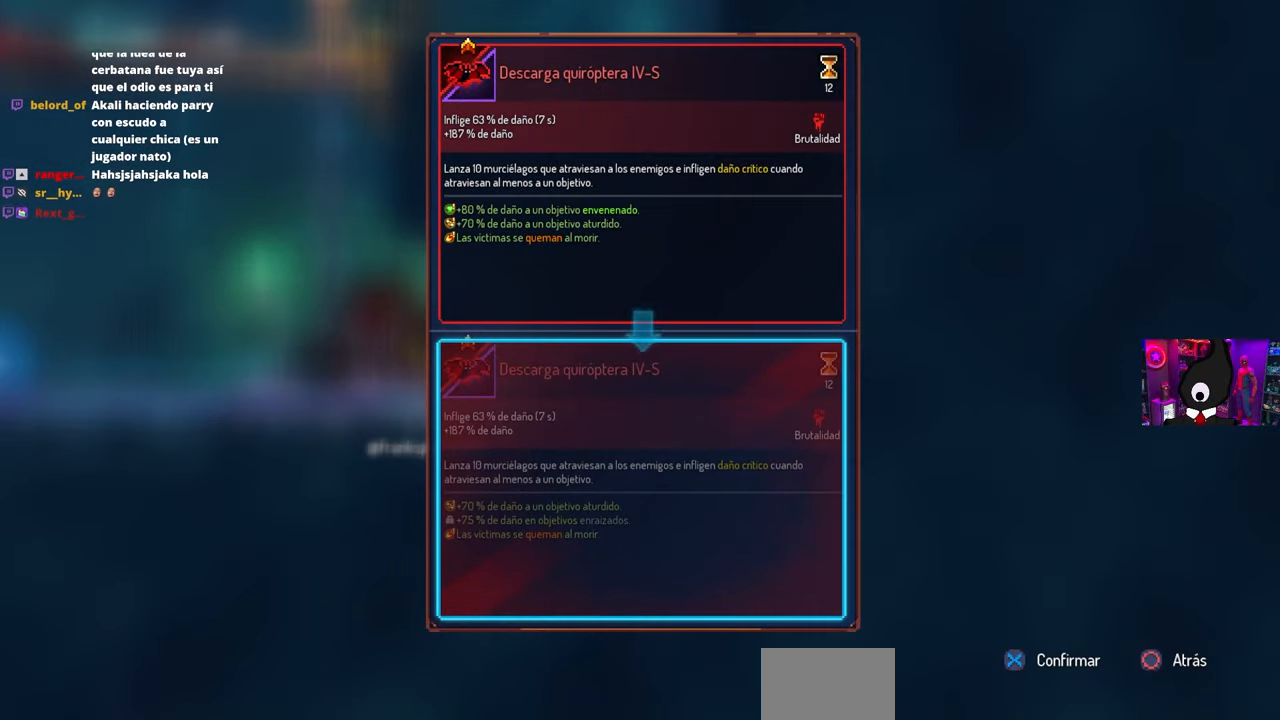
{"buttons": [], "left_stick": "center", "right_stick": "center", "events": []}
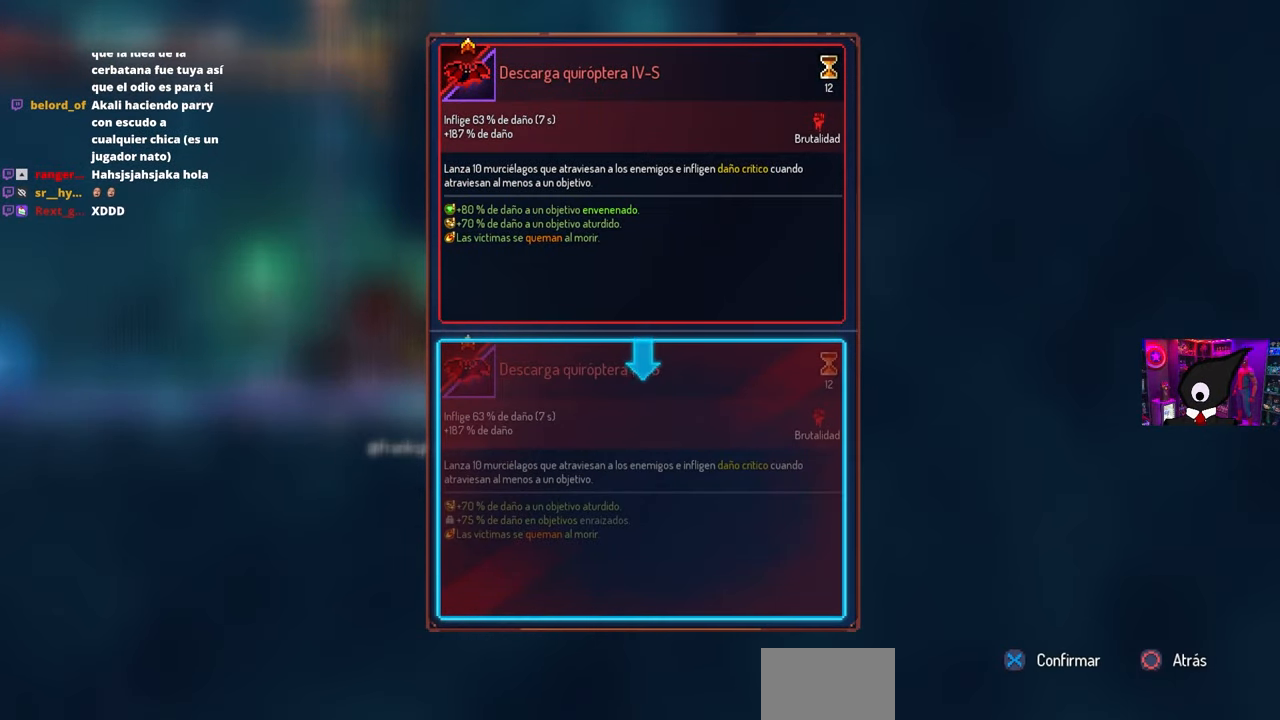
{"buttons": [], "left_stick": "center", "right_stick": "center", "events": []}
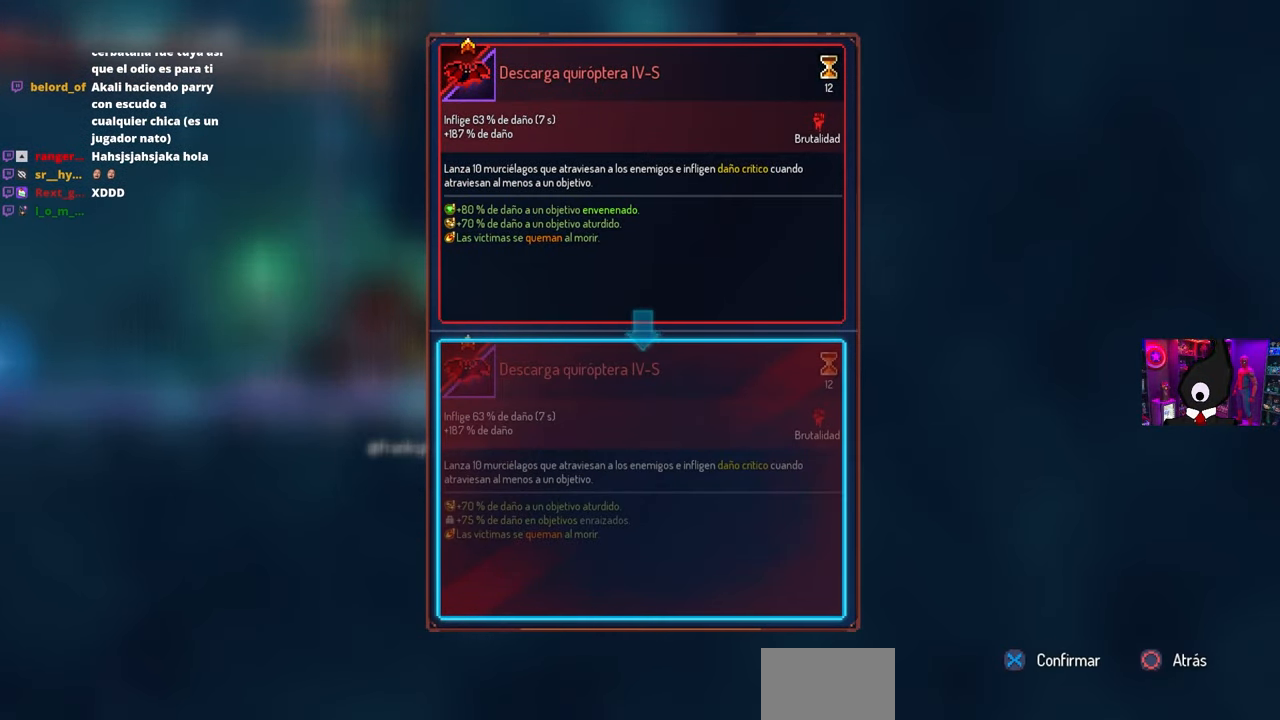
{"buttons": ["L1"], "left_stick": "center", "right_stick": "center", "events": [[117, "CROSS", "down"], [183, "CROSS", "up"], [283, "L1", "down"]]}
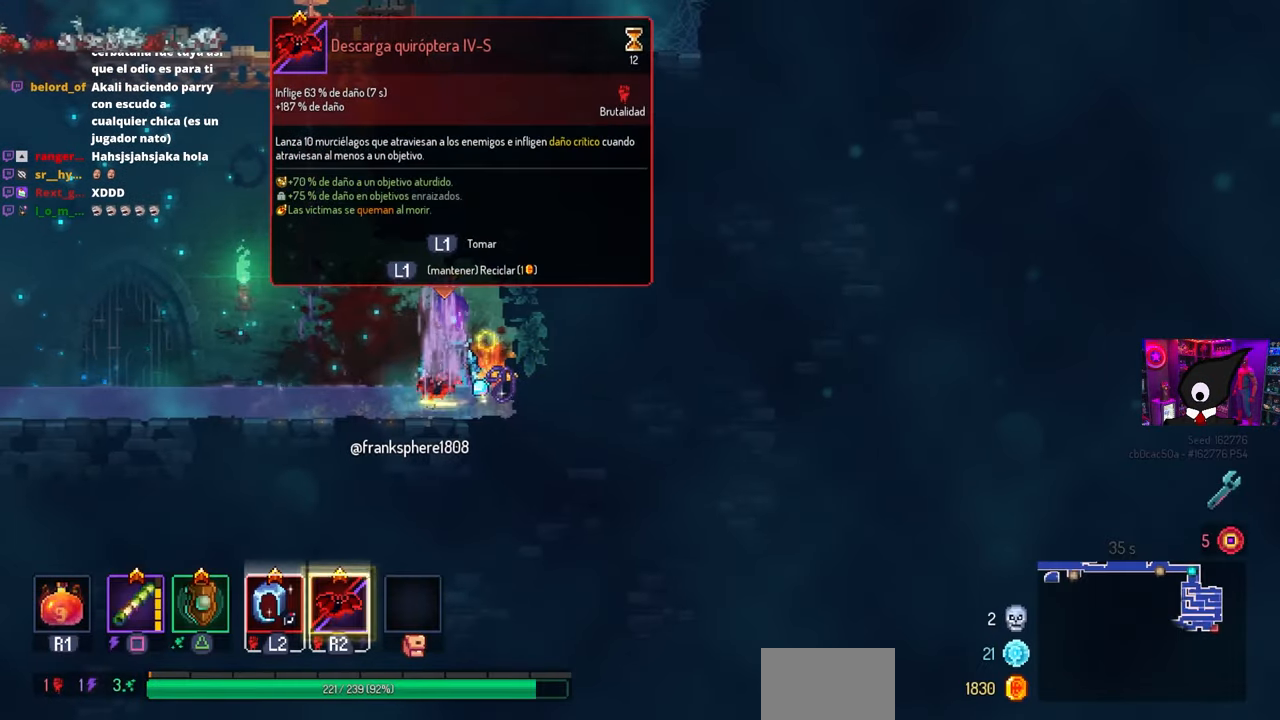
{"buttons": [], "left_stick": "center", "right_stick": "center", "events": [[433, "L1", "up"]]}
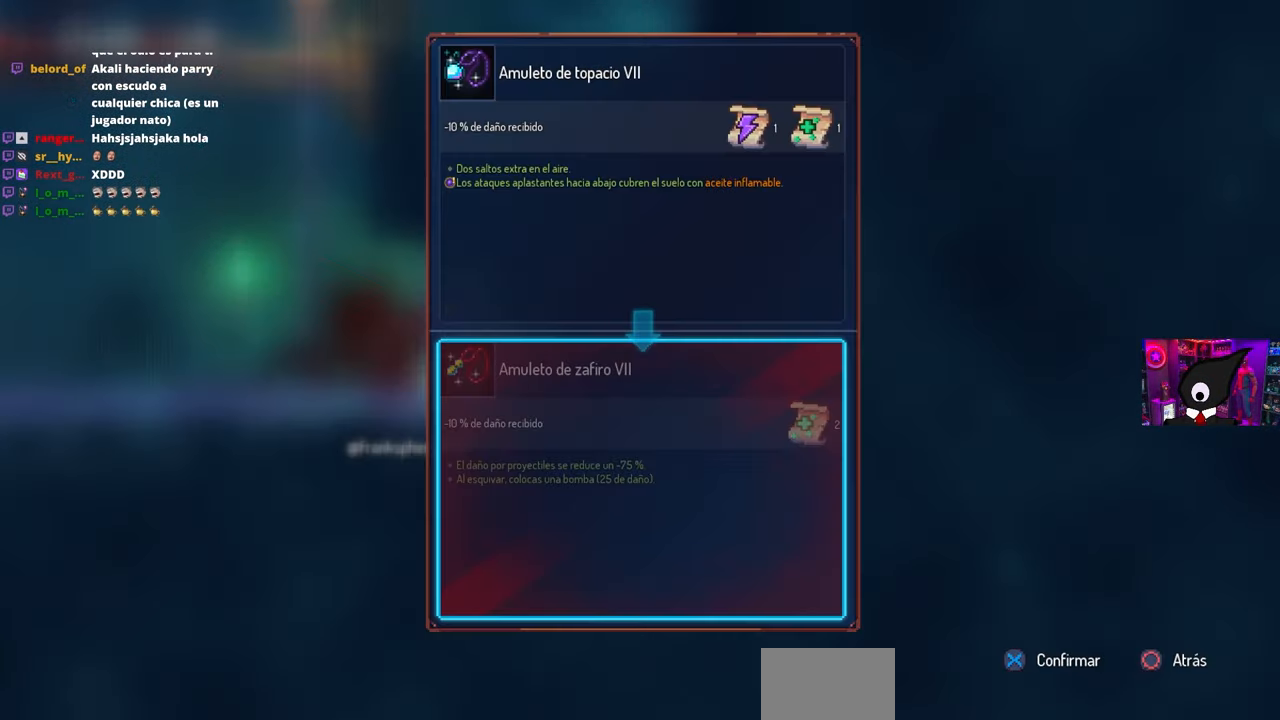
{"buttons": ["L1"], "left_stick": "center", "right_stick": "center", "events": [[150, "CIRCLE", "down"], [217, "CIRCLE", "up"], [283, "L1", "down"]]}
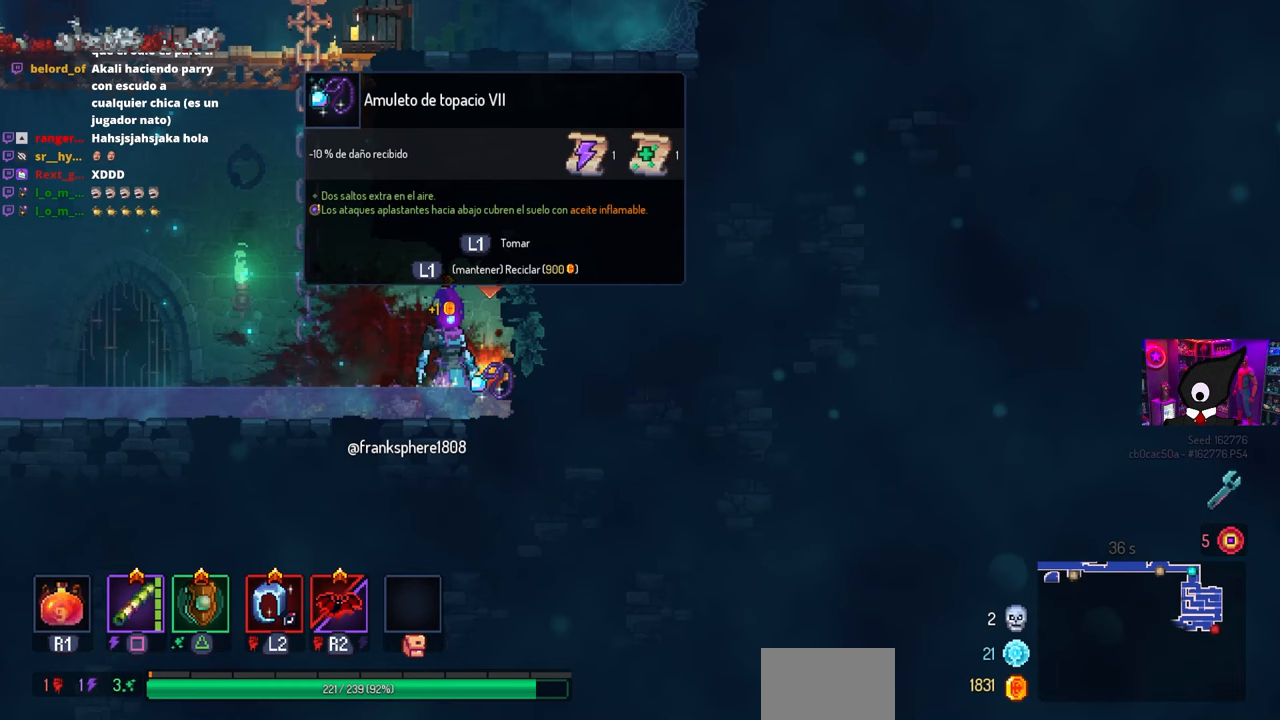
{"buttons": ["L1", "DPAD_LEFT"], "left_stick": "center", "right_stick": "center", "events": [[417, "DPAD_LEFT", "down"]]}